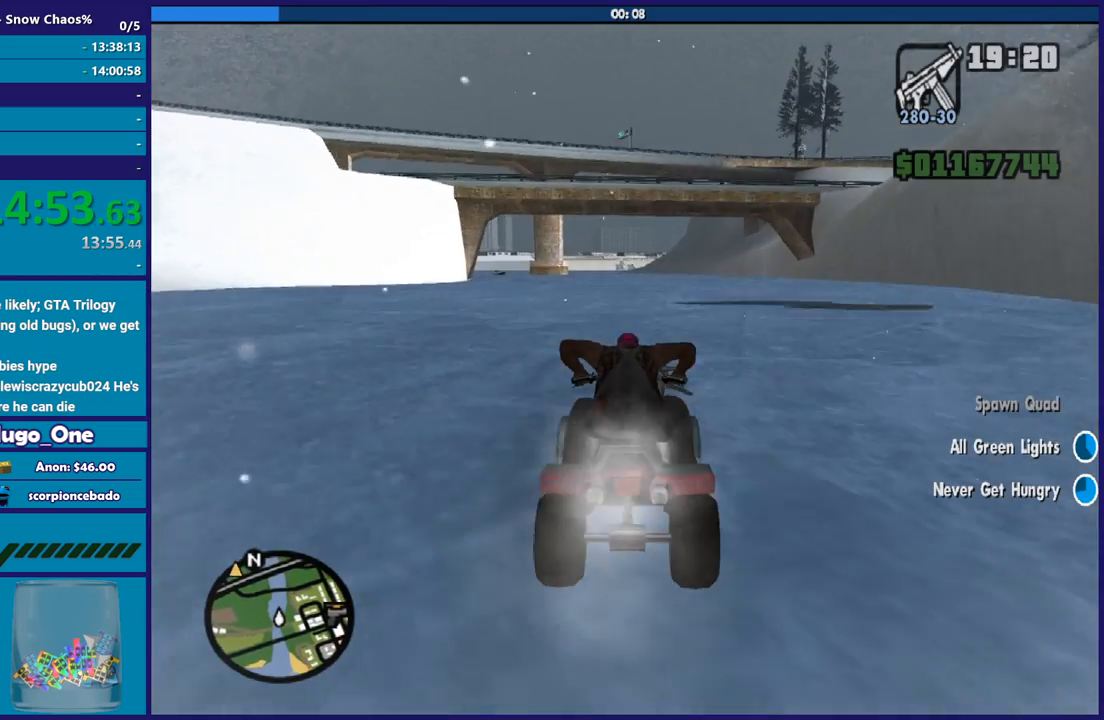
Gameplay with a controller (Xbox layout); each line is a JSON object with the inputs held at the frame after it. "button_events" lists button changes between this image and that frame as [ms after this image, input, new state], when the widget could be followed in between (sticks are given only as held states). This document gives stick clicks only as held states, not as events.
{"buttons": ["R2"], "left_stick": "up-left", "right_stick": "down", "button_events": []}
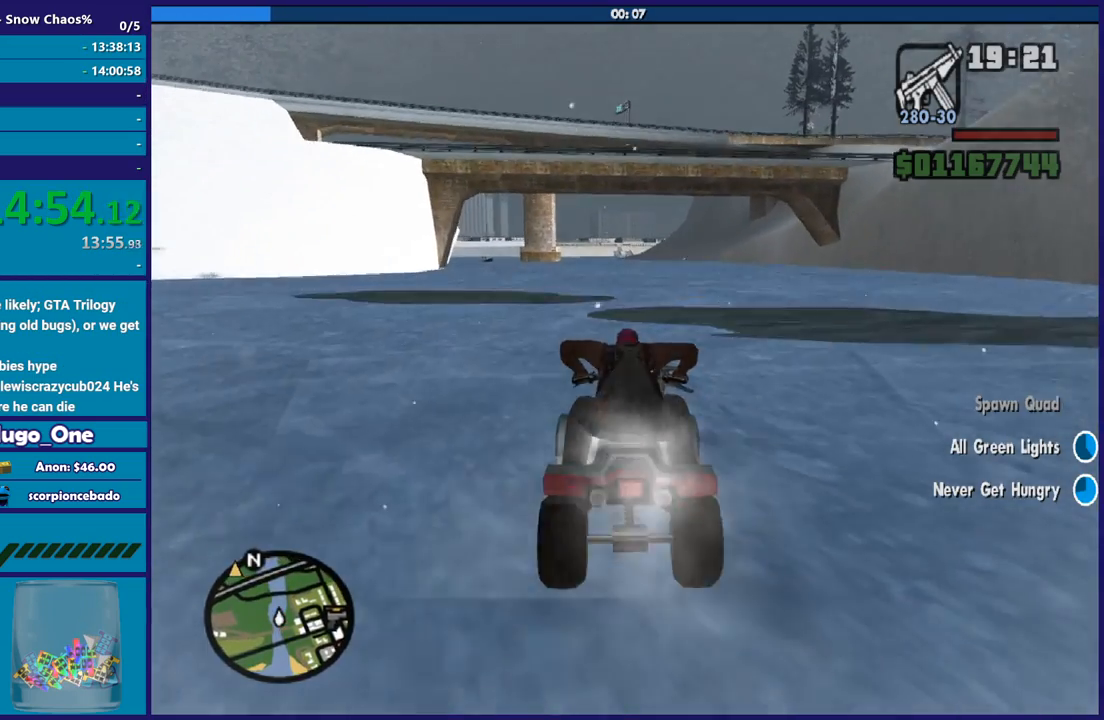
{"buttons": ["R2"], "left_stick": "up", "right_stick": "down", "button_events": []}
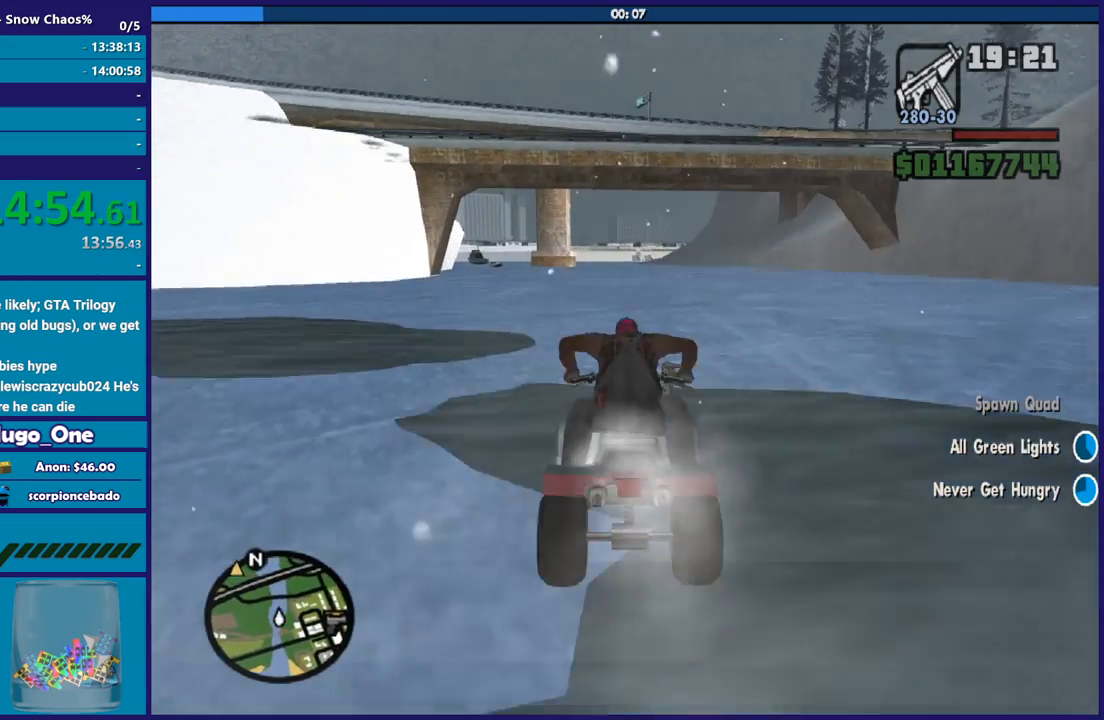
{"buttons": ["R2"], "left_stick": "right", "right_stick": "down", "button_events": []}
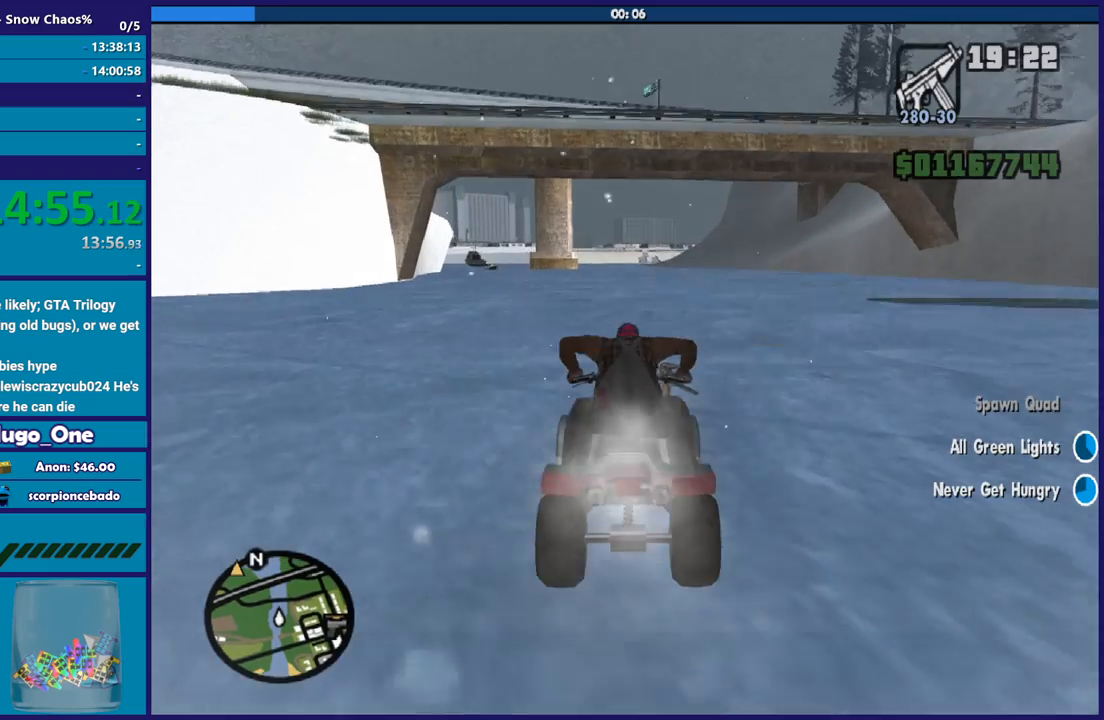
{"buttons": ["R2"], "left_stick": "up-left", "right_stick": "down", "button_events": []}
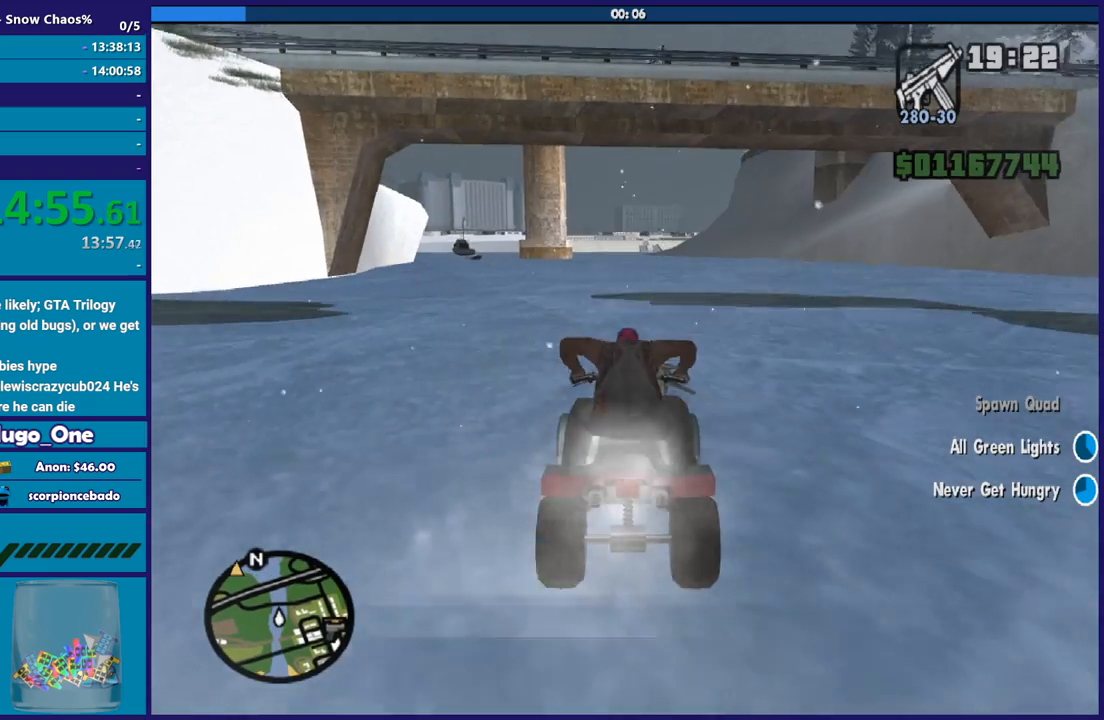
{"buttons": ["R2"], "left_stick": "up", "right_stick": "down", "button_events": []}
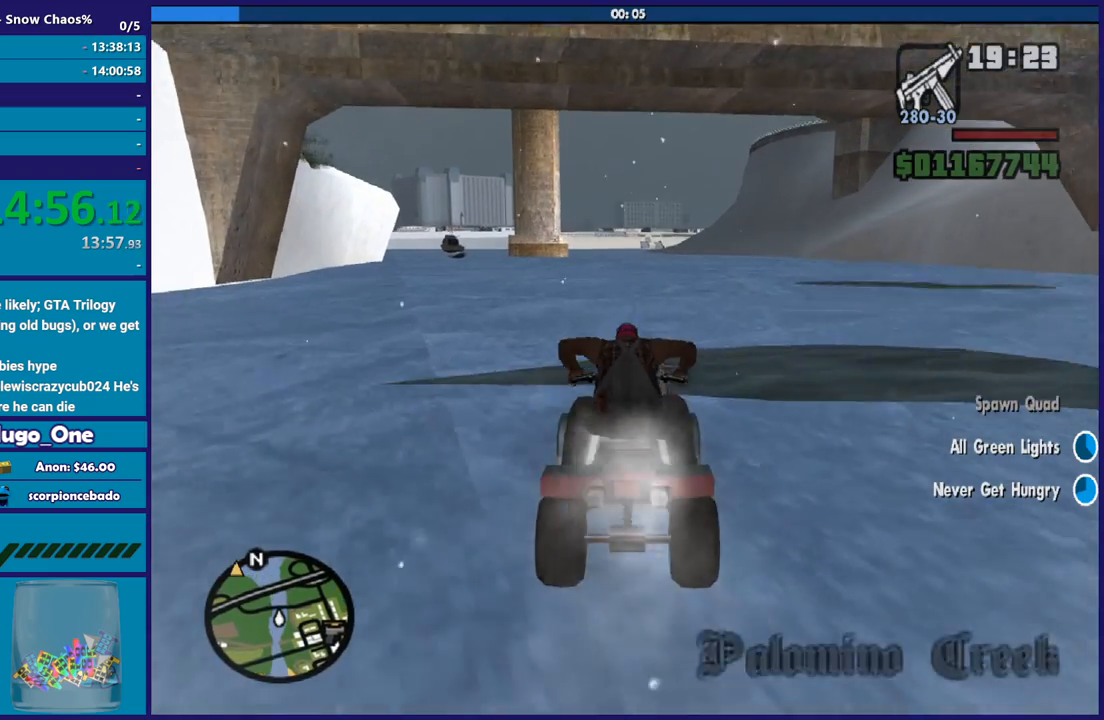
{"buttons": ["R2"], "left_stick": "center", "right_stick": "down", "button_events": []}
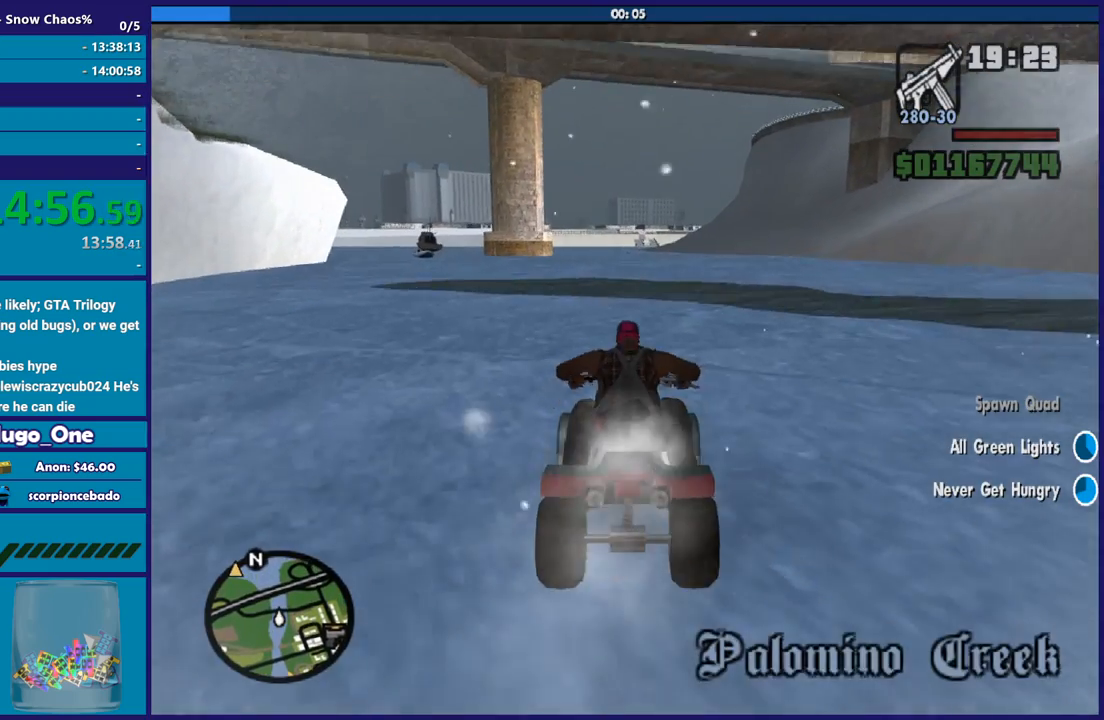
{"buttons": ["R2"], "left_stick": "center", "right_stick": "down", "button_events": []}